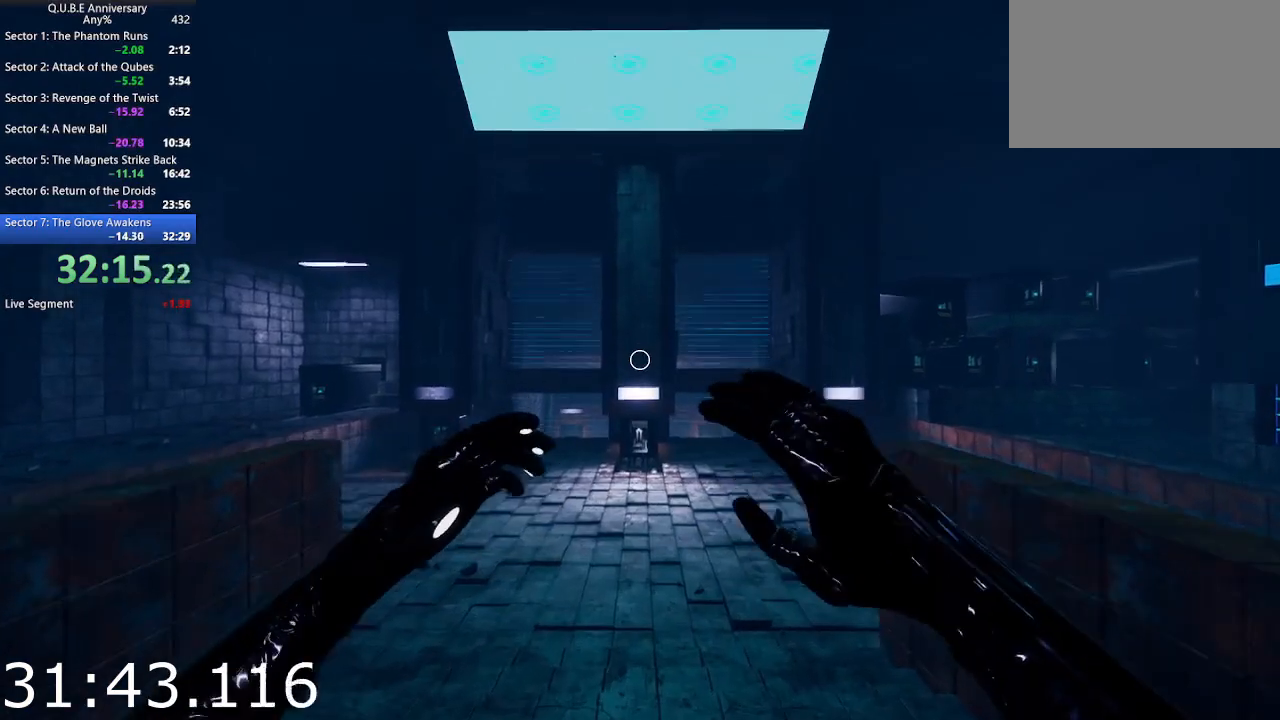
Gameplay with keyboard and mouse; each line is a JSON object with the keys and mouse buttons held at the frame after it. "events" lists presses ("down") and releases ("up") of "1", "2", "3", "4", "5", "a", "alt", "c", "ctrl", "d", "e", "escape", "f", "q", "r", "s", "shift", "space", "tab", "v", "w", "x", "z", "mouse_left", "mouse_middle", "mouse_right", "mouse_wheel_up" and "mouse_wheel_down" between this image and that frame as [ms after this image, input, new state], when the widget could be followed in between. "mouse_left", "mouse_middle", "mouse_right", "mouse_wheel_up", "mouse_wheel_down" = the "left", "middle", "right", "wheel_up", "wheel_down" buttons of the "mouse" list. No other keys are recorded. Not read: mouse_move.
{"keys": ["space", "w"], "mouse": [], "events": [[450, "space", "down"]]}
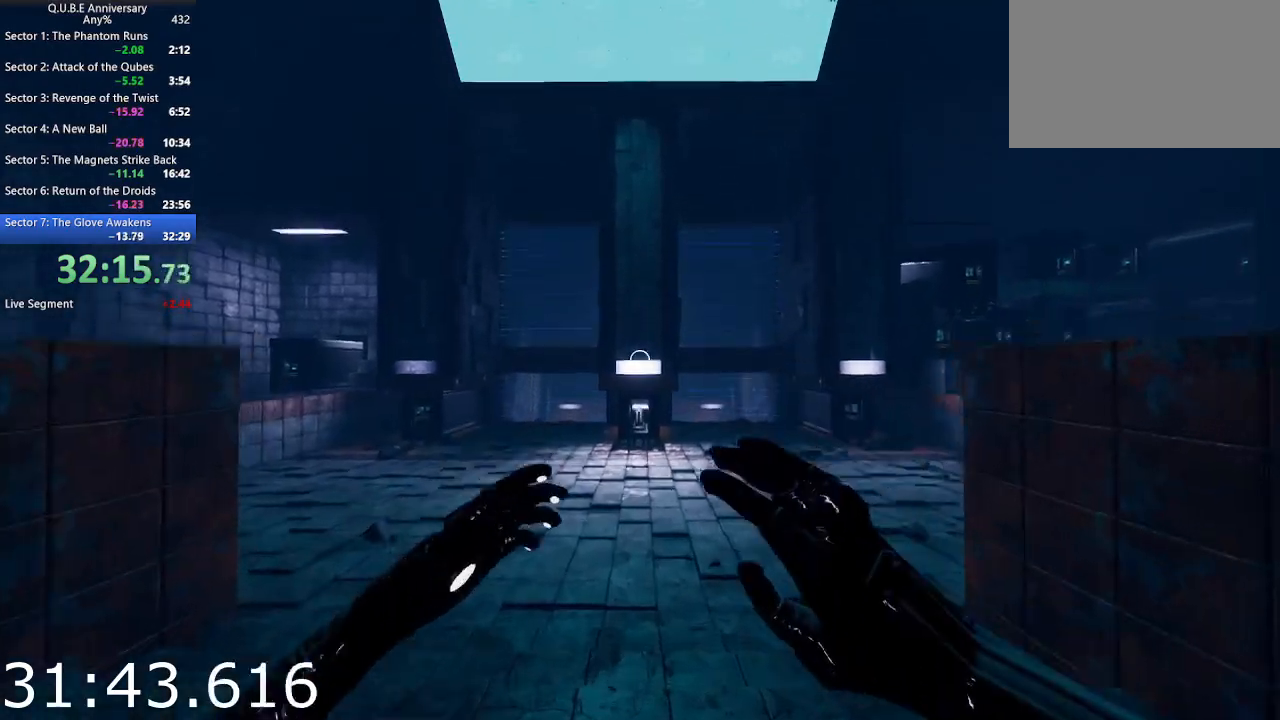
{"keys": ["w"], "mouse": [], "events": [[83, "space", "up"]]}
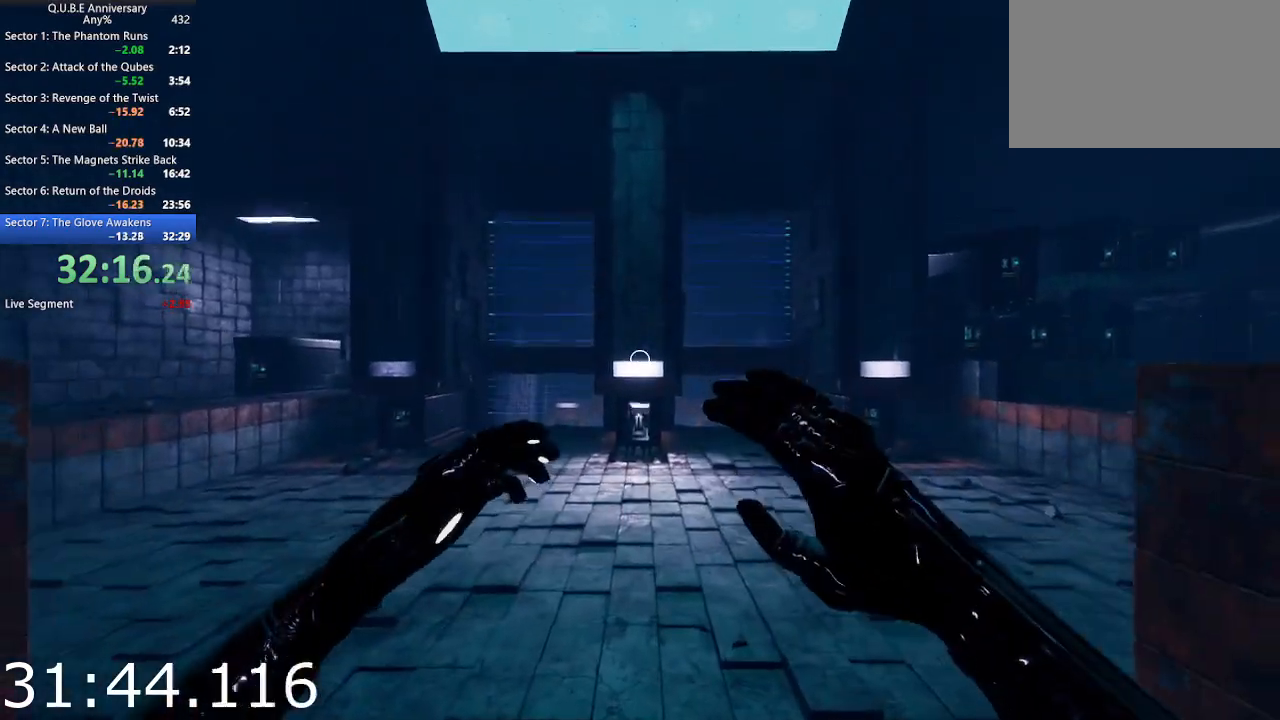
{"keys": ["space", "w"], "mouse": [], "events": [[383, "space", "down"]]}
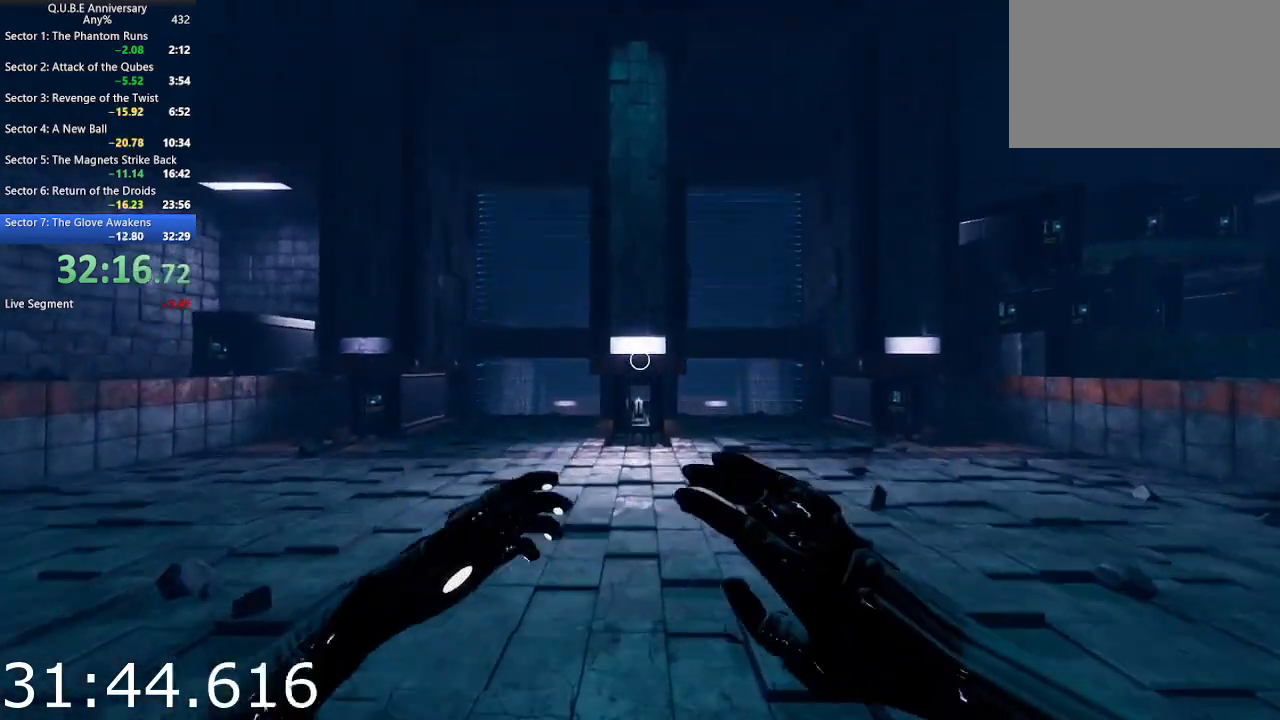
{"keys": ["w"], "mouse": [], "events": [[33, "space", "up"]]}
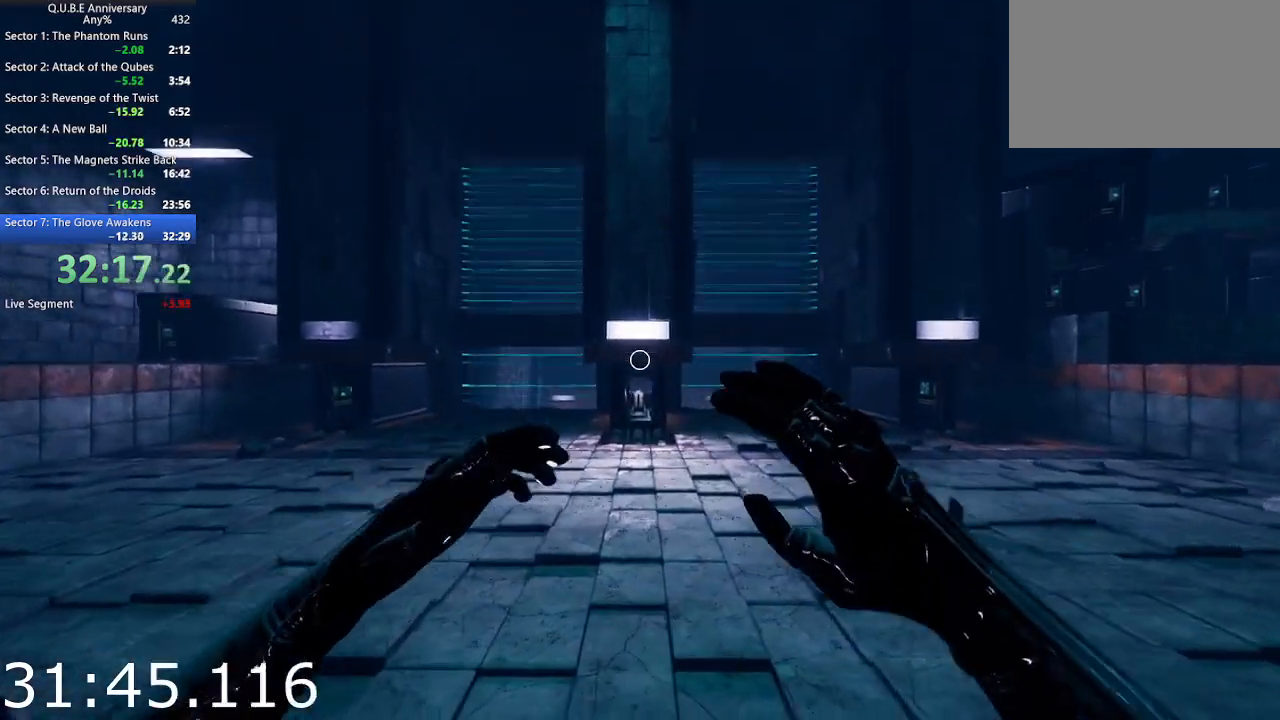
{"keys": ["w"], "mouse": [], "events": [[333, "space", "down"], [417, "space", "up"]]}
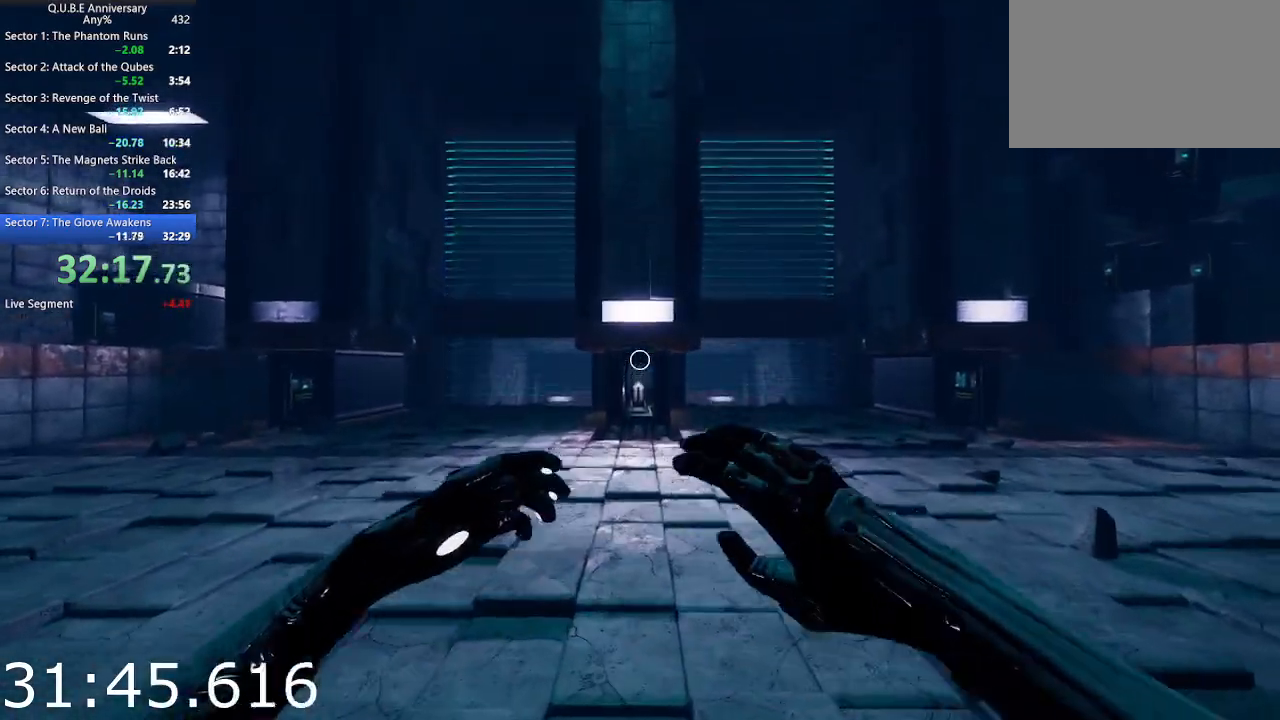
{"keys": ["w"], "mouse": [], "events": []}
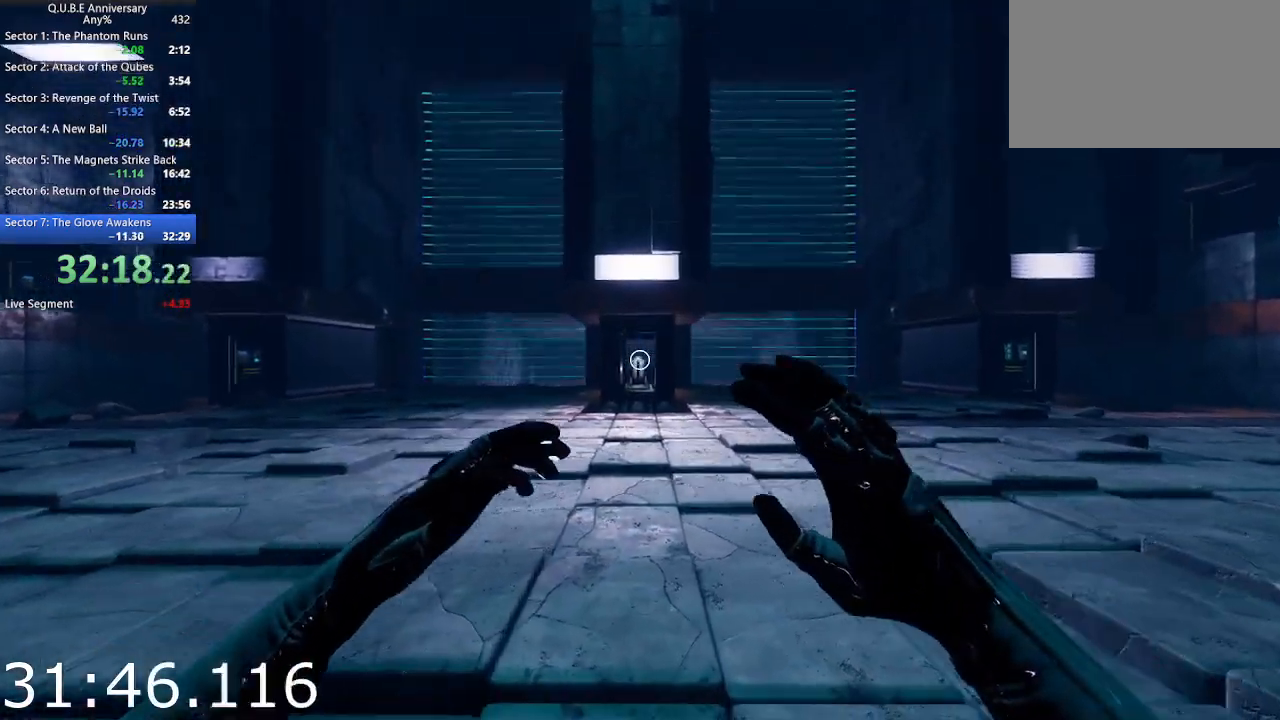
{"keys": ["w"], "mouse": [], "events": [[167, "space", "down"], [267, "space", "up"]]}
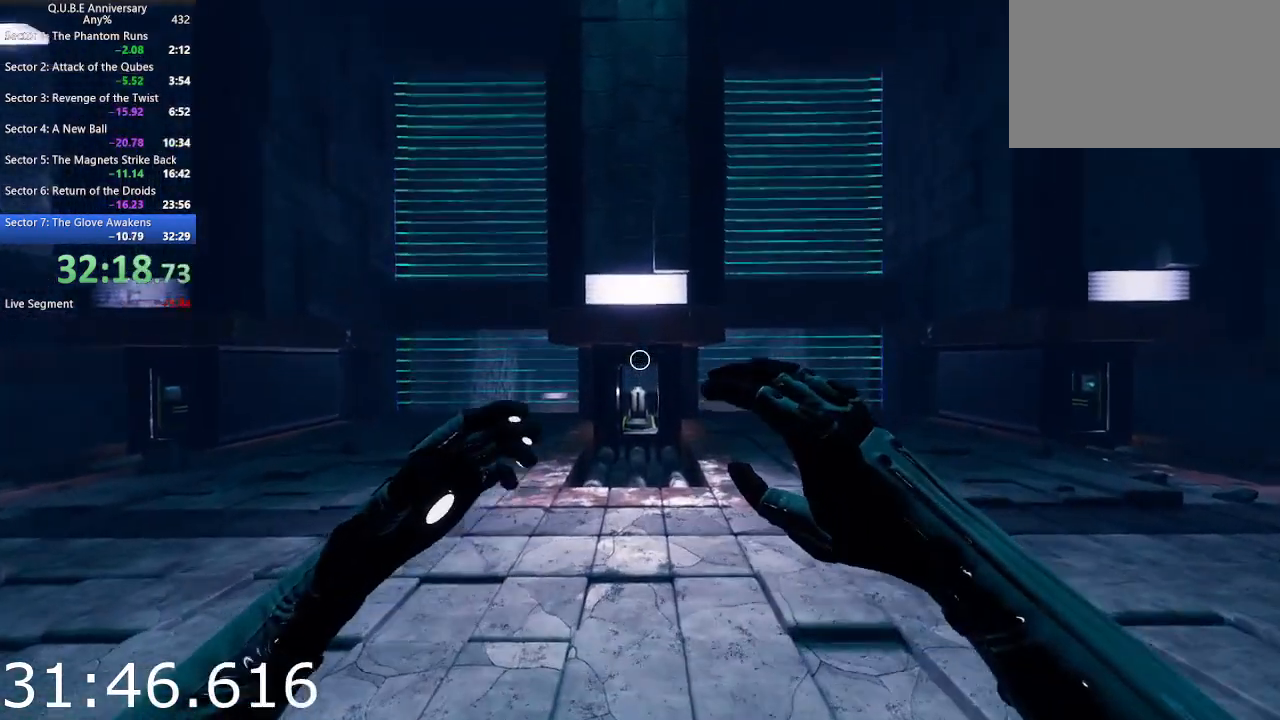
{"keys": ["space", "w"], "mouse": [], "events": [[467, "space", "down"]]}
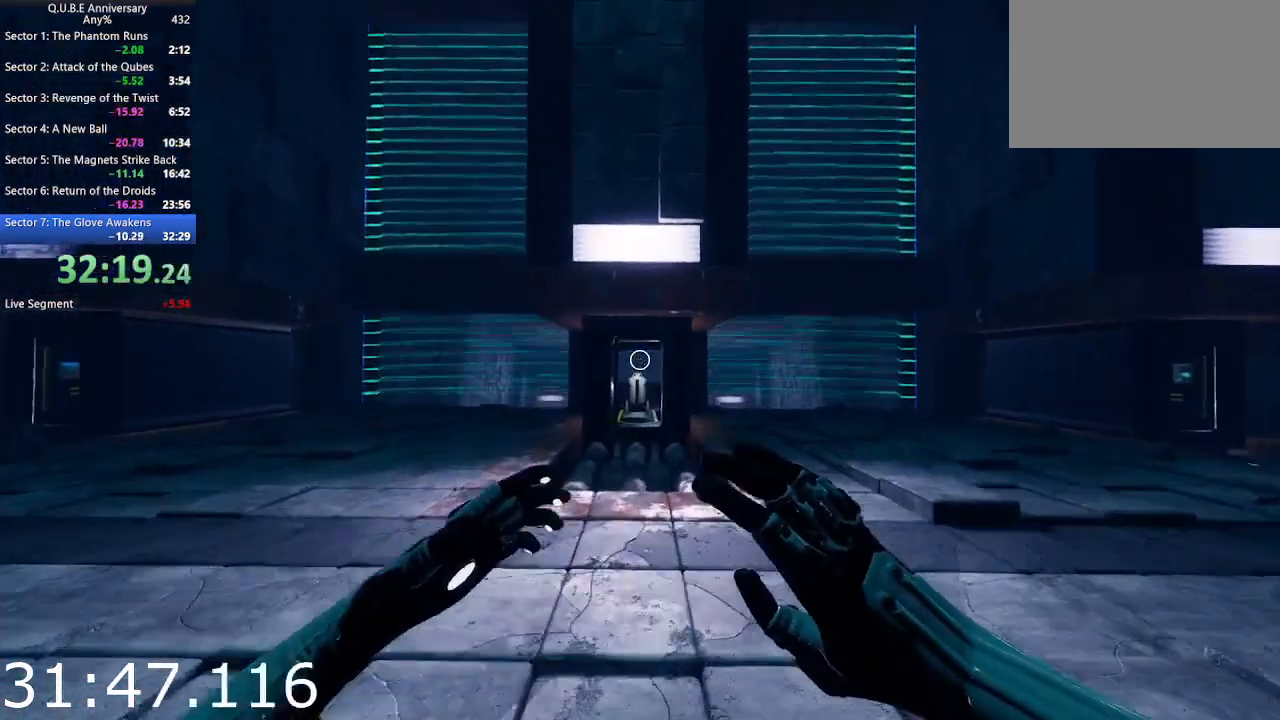
{"keys": ["w"], "mouse": [], "events": [[100, "space", "up"]]}
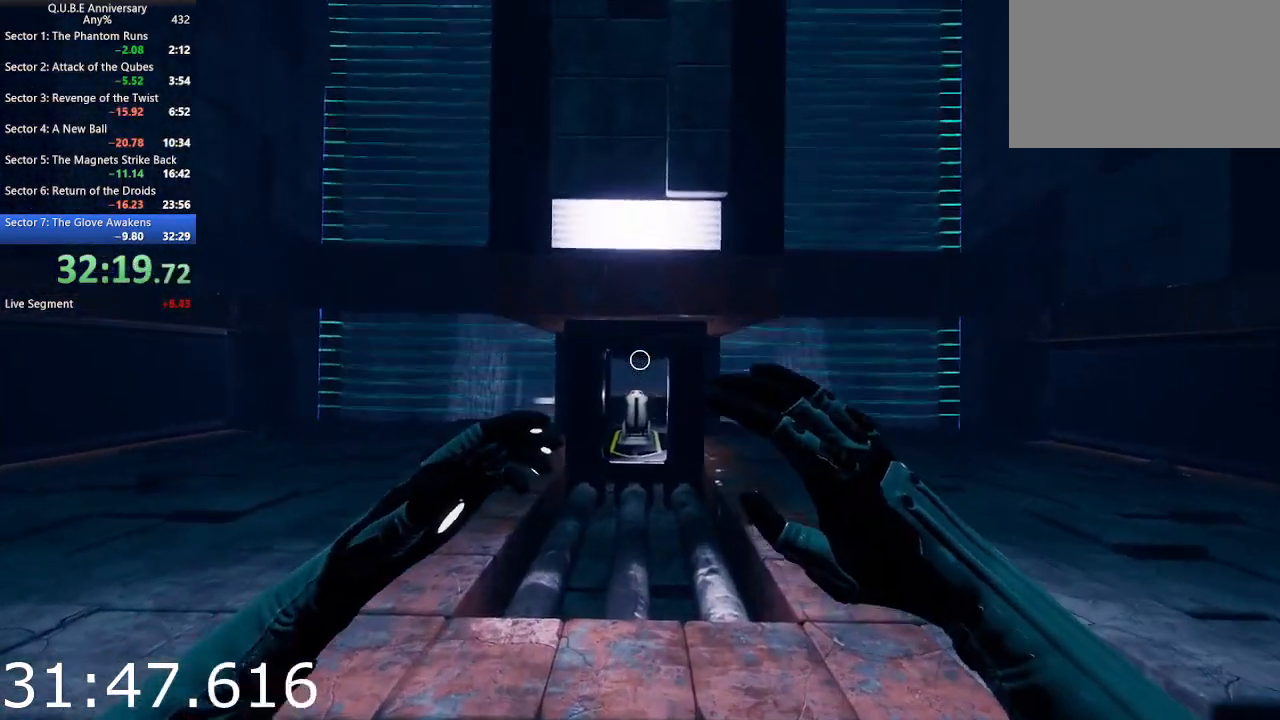
{"keys": ["w"], "mouse": [], "events": [[317, "space", "down"], [450, "space", "up"]]}
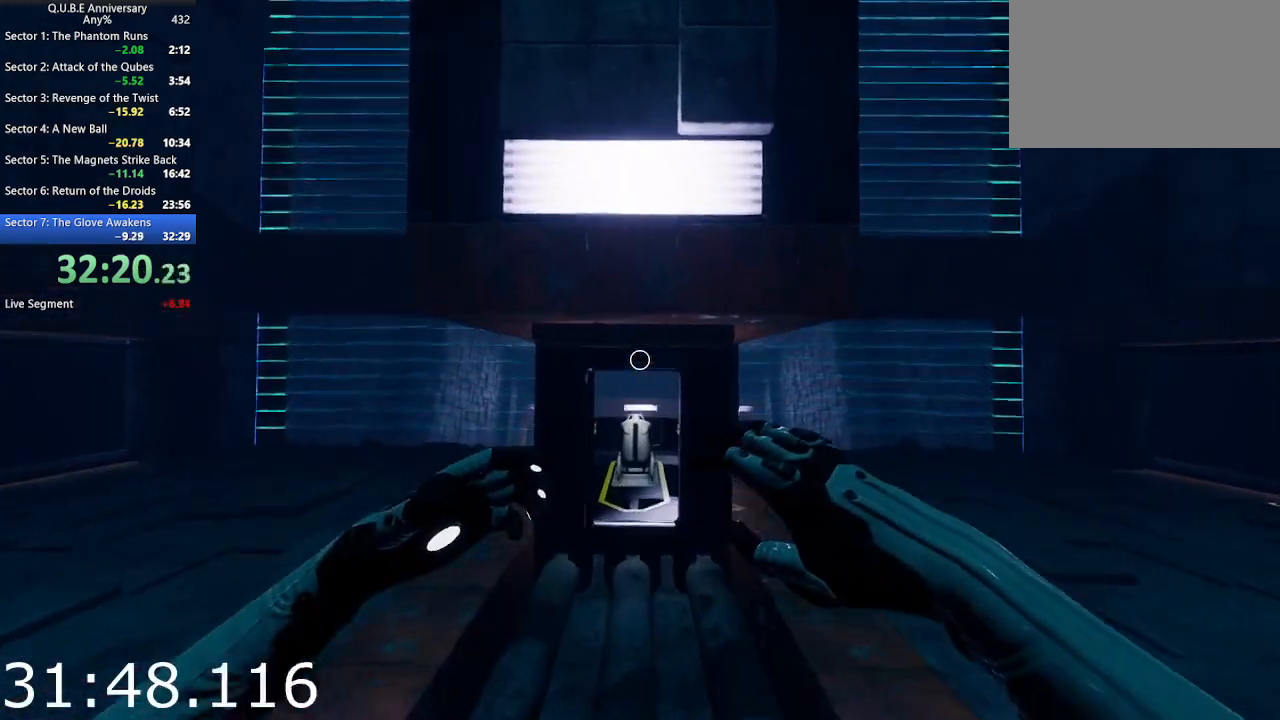
{"keys": ["w"], "mouse": [], "events": []}
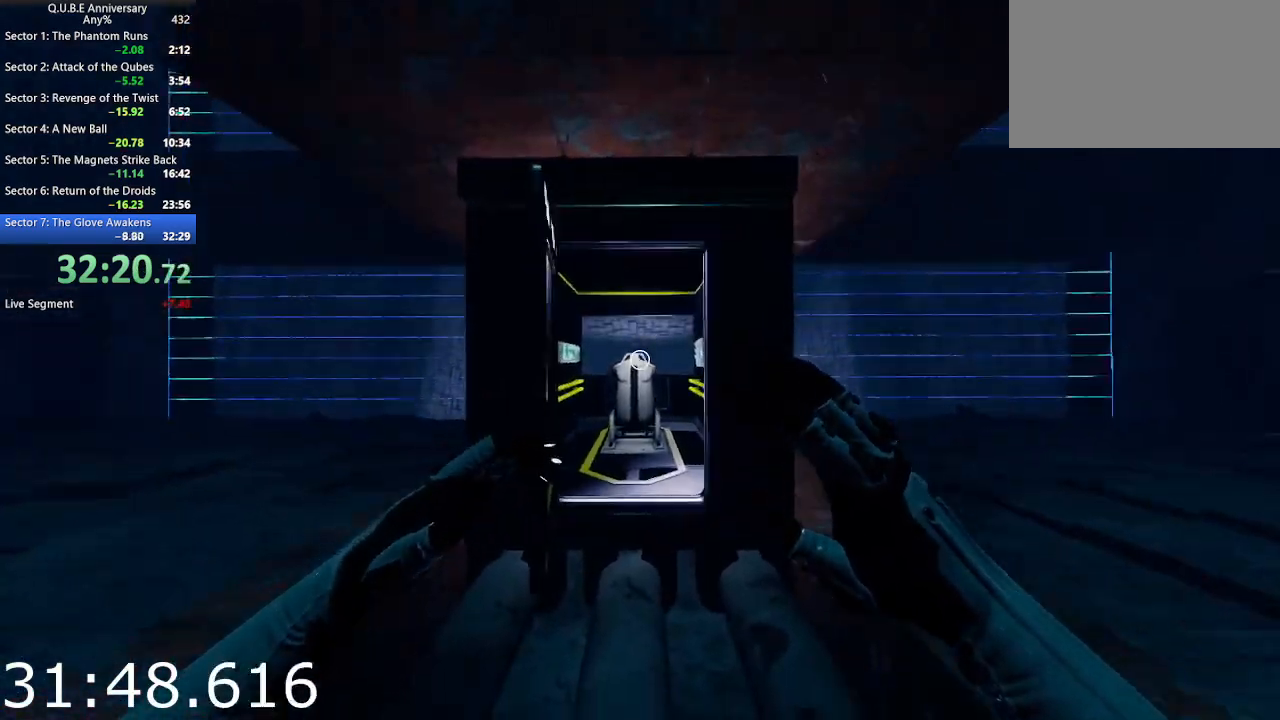
{"keys": ["w"], "mouse": [], "events": [[100, "space", "down"], [200, "space", "up"]]}
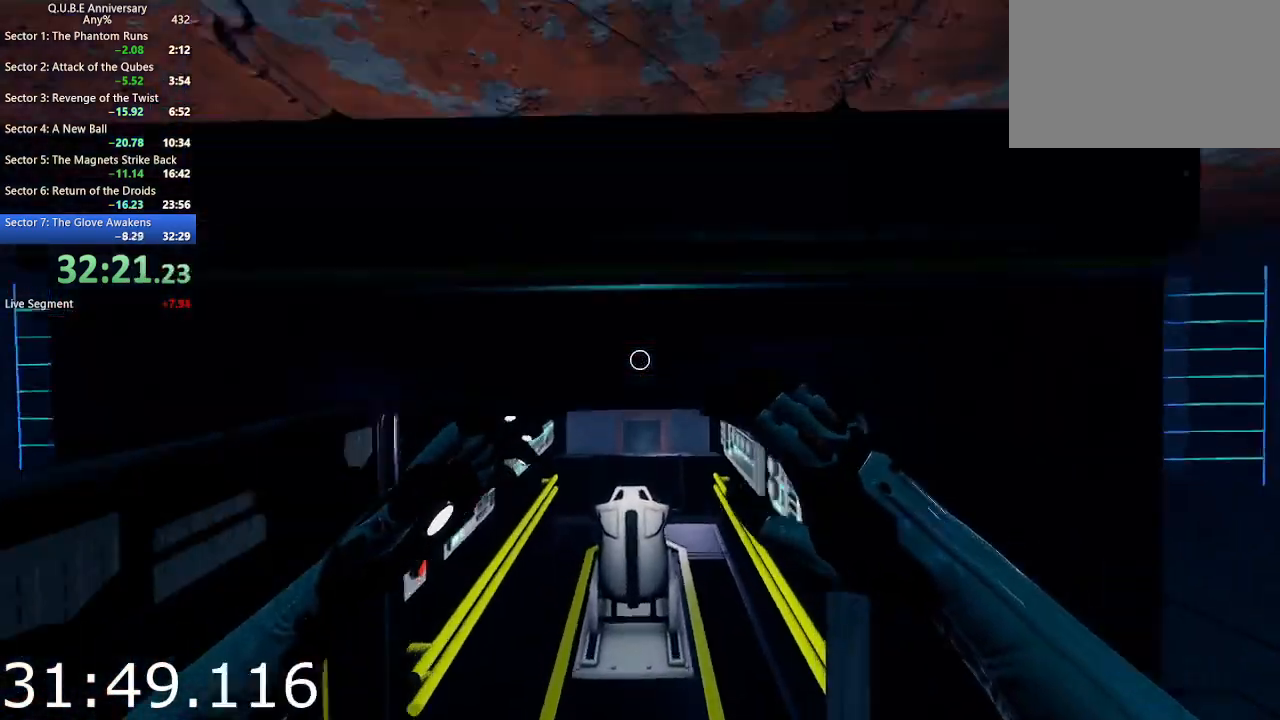
{"keys": ["w"], "mouse": [], "events": []}
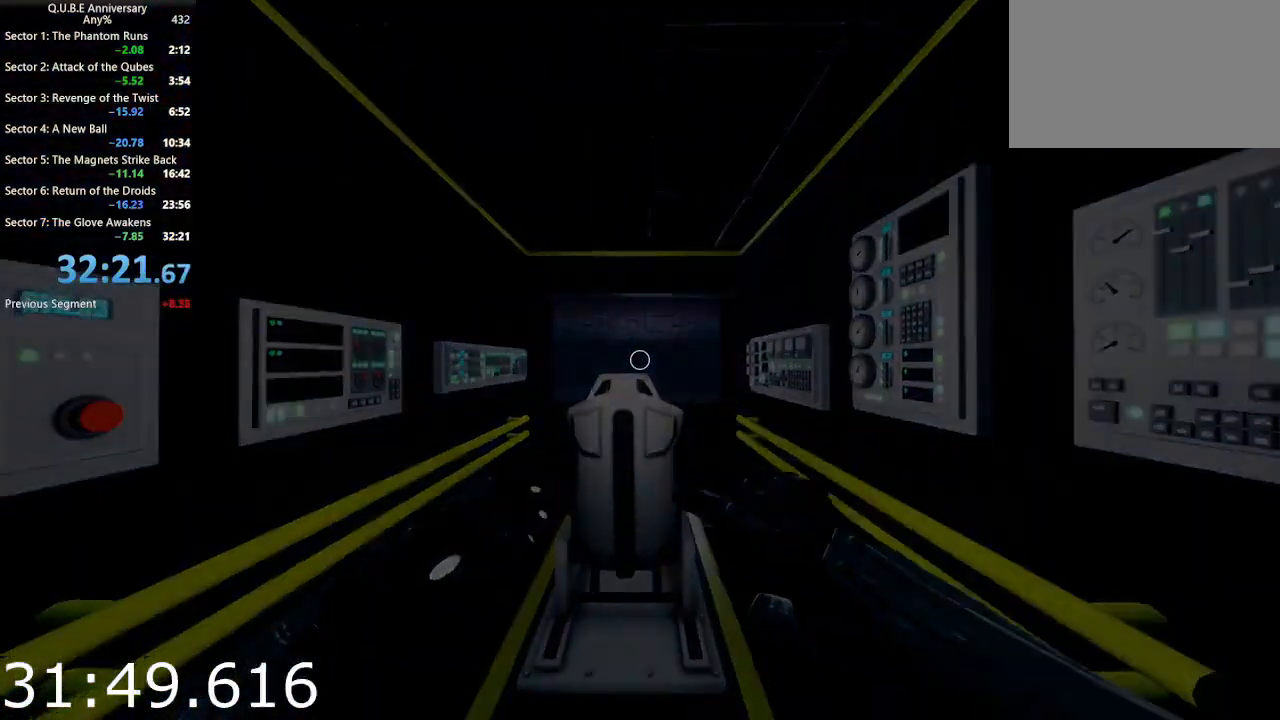
{"keys": [], "mouse": [], "events": [[133, "w", "up"]]}
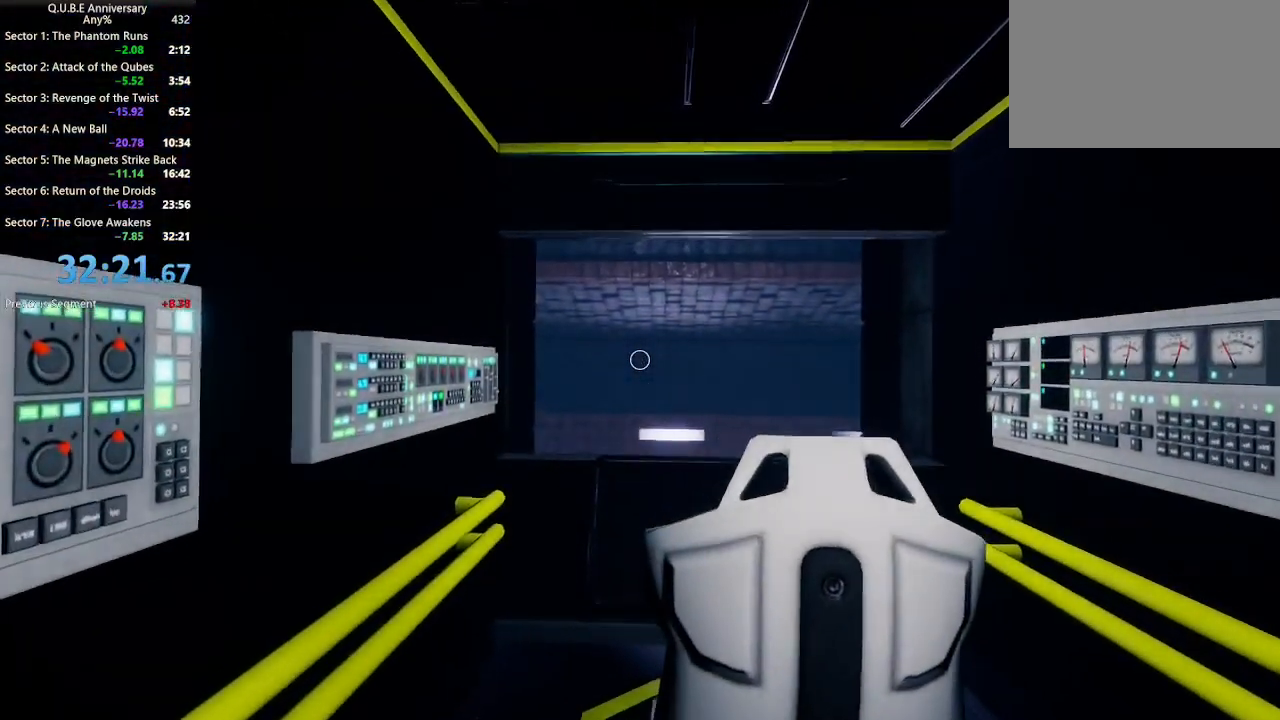
{"keys": [], "mouse": [], "events": []}
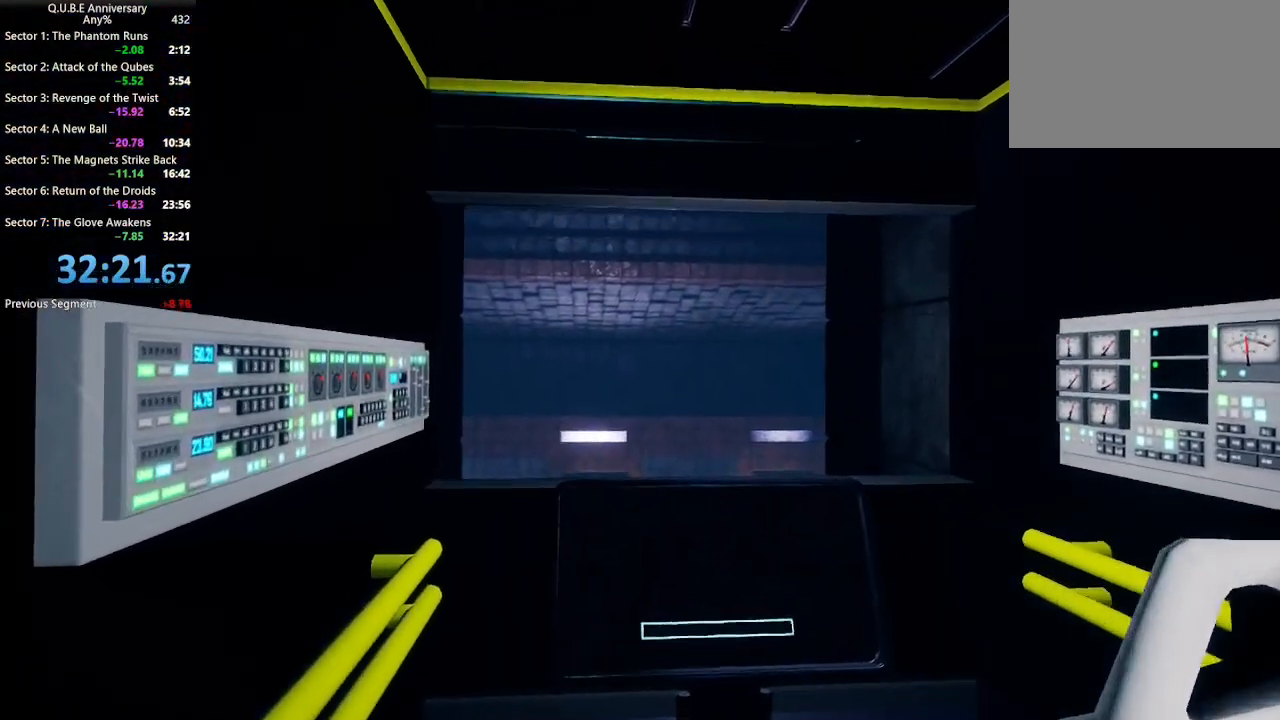
{"keys": [], "mouse": [], "events": []}
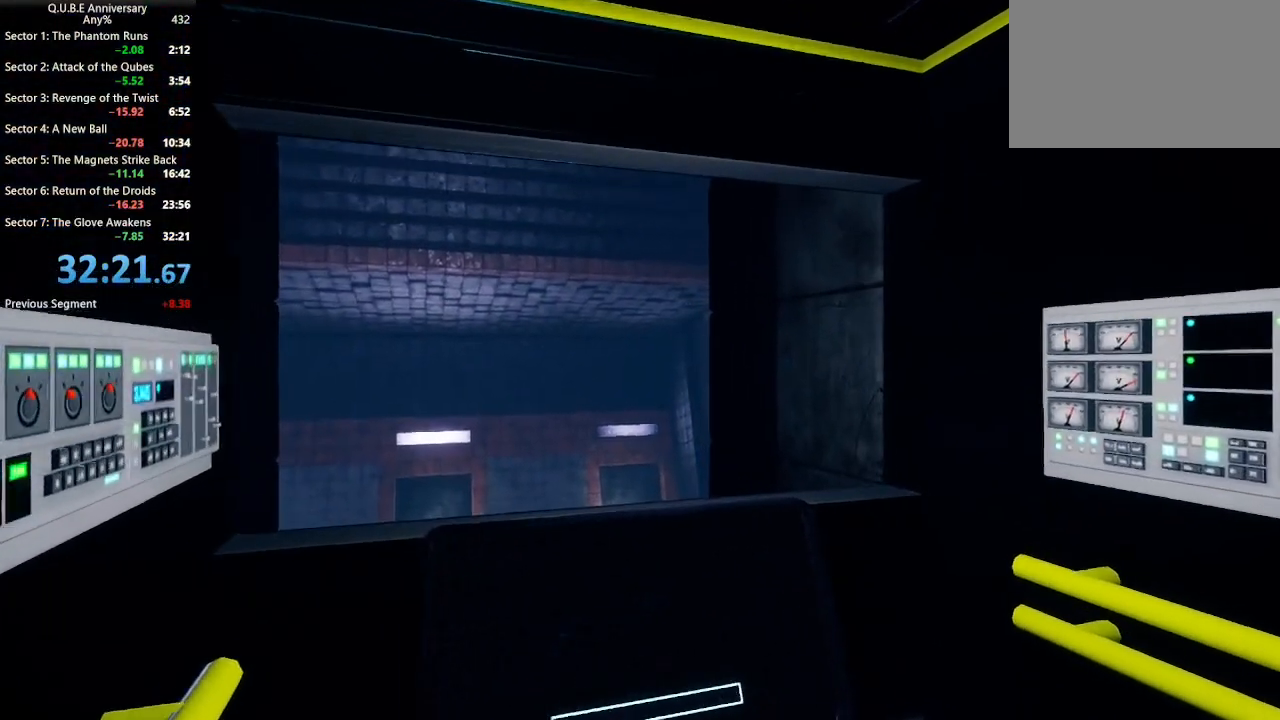
{"keys": [], "mouse": [], "events": []}
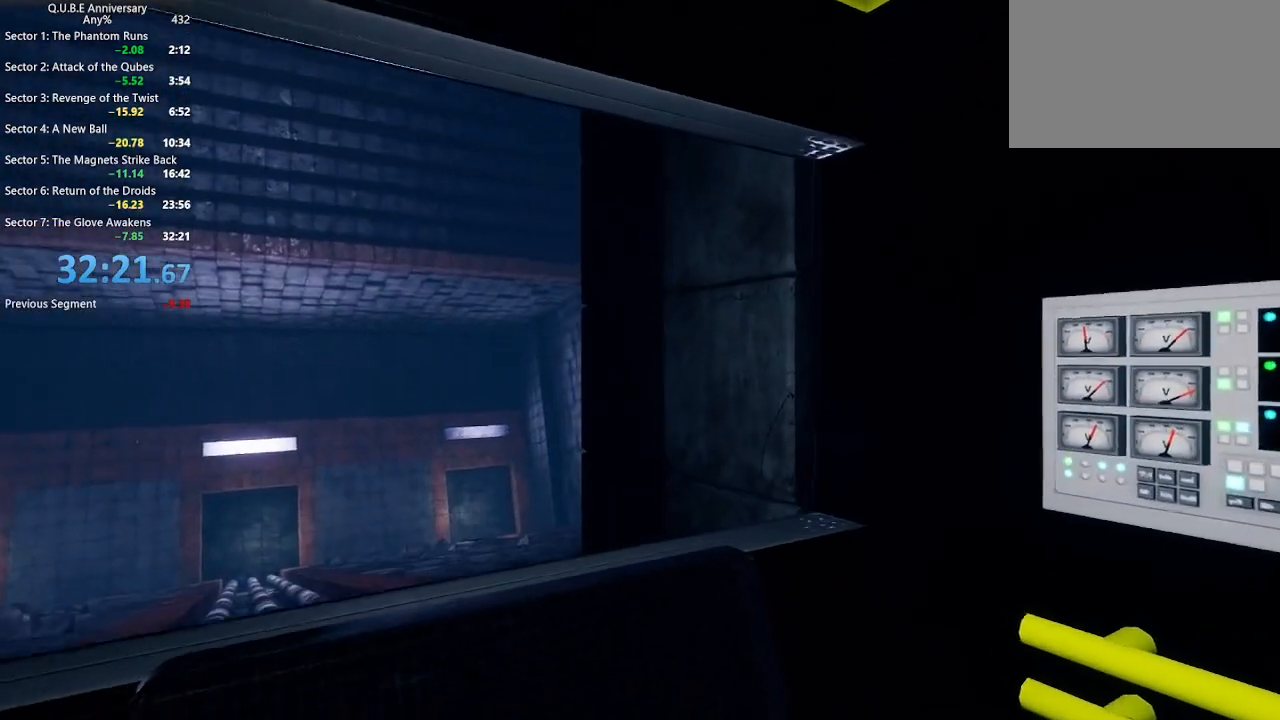
{"keys": [], "mouse": [], "events": []}
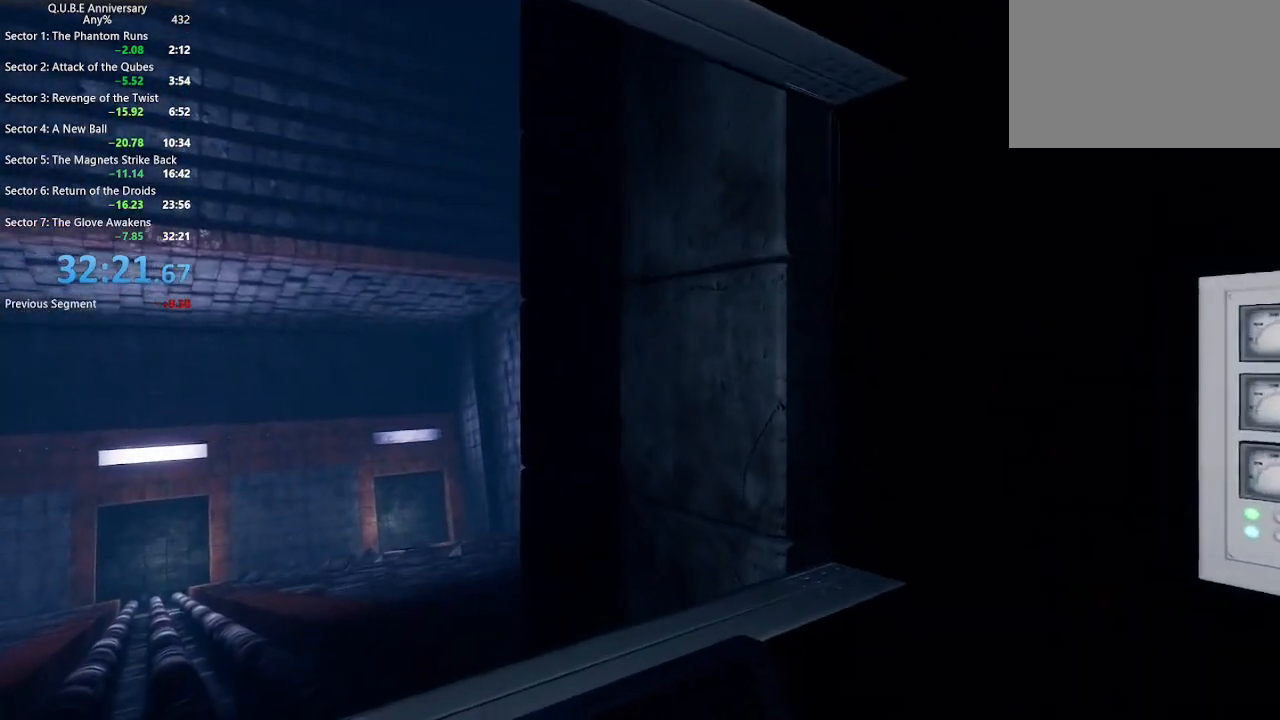
{"keys": [], "mouse": [], "events": []}
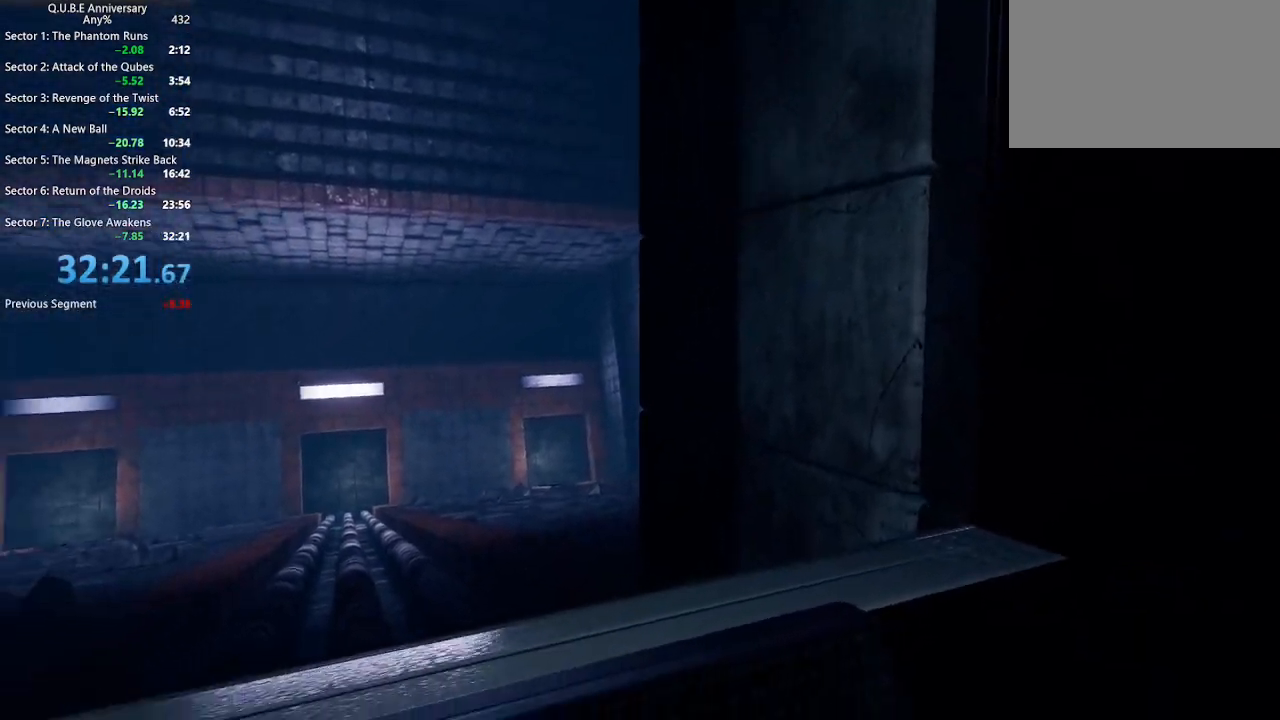
{"keys": [], "mouse": [], "events": []}
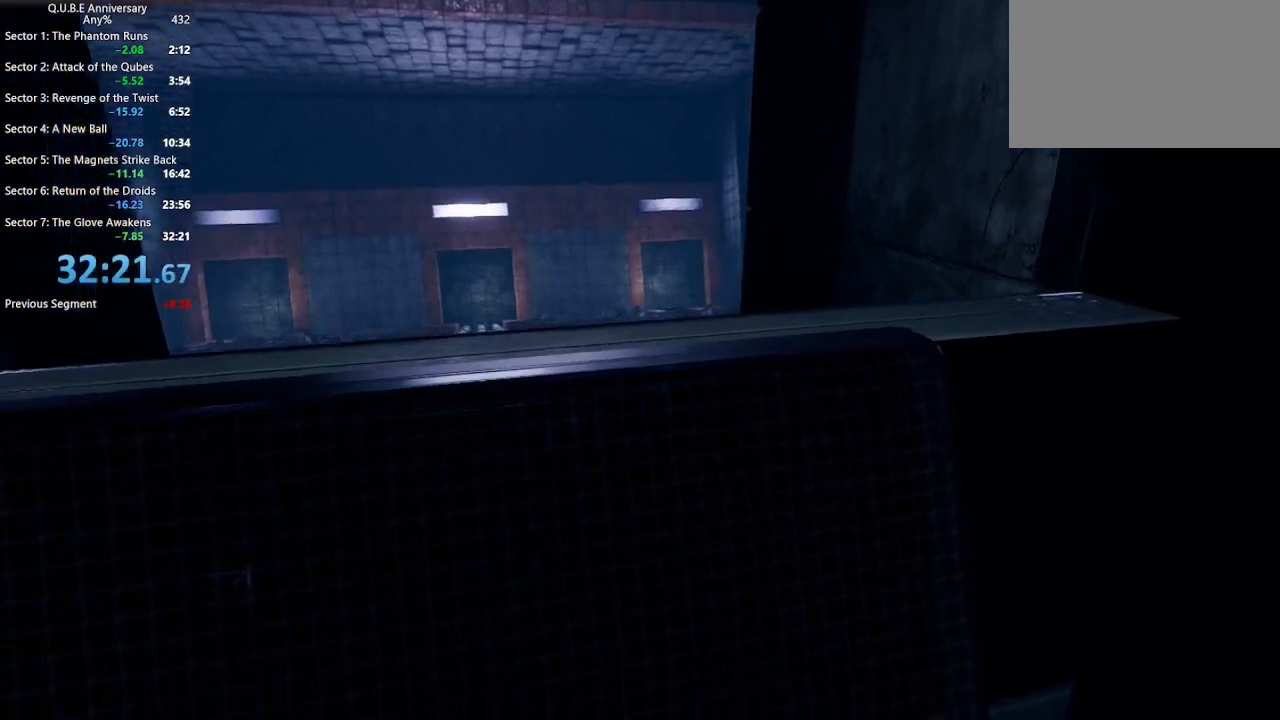
{"keys": [], "mouse": [], "events": []}
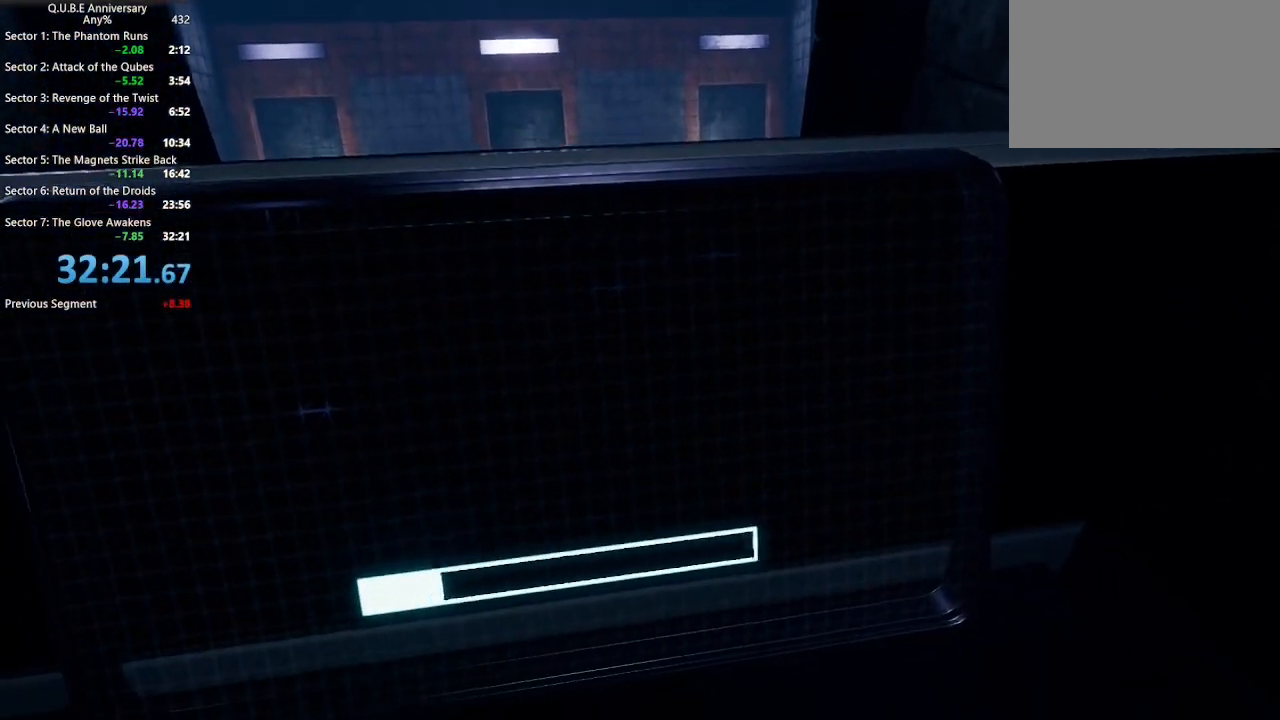
{"keys": ["alt"], "mouse": [], "events": [[350, "alt", "down"]]}
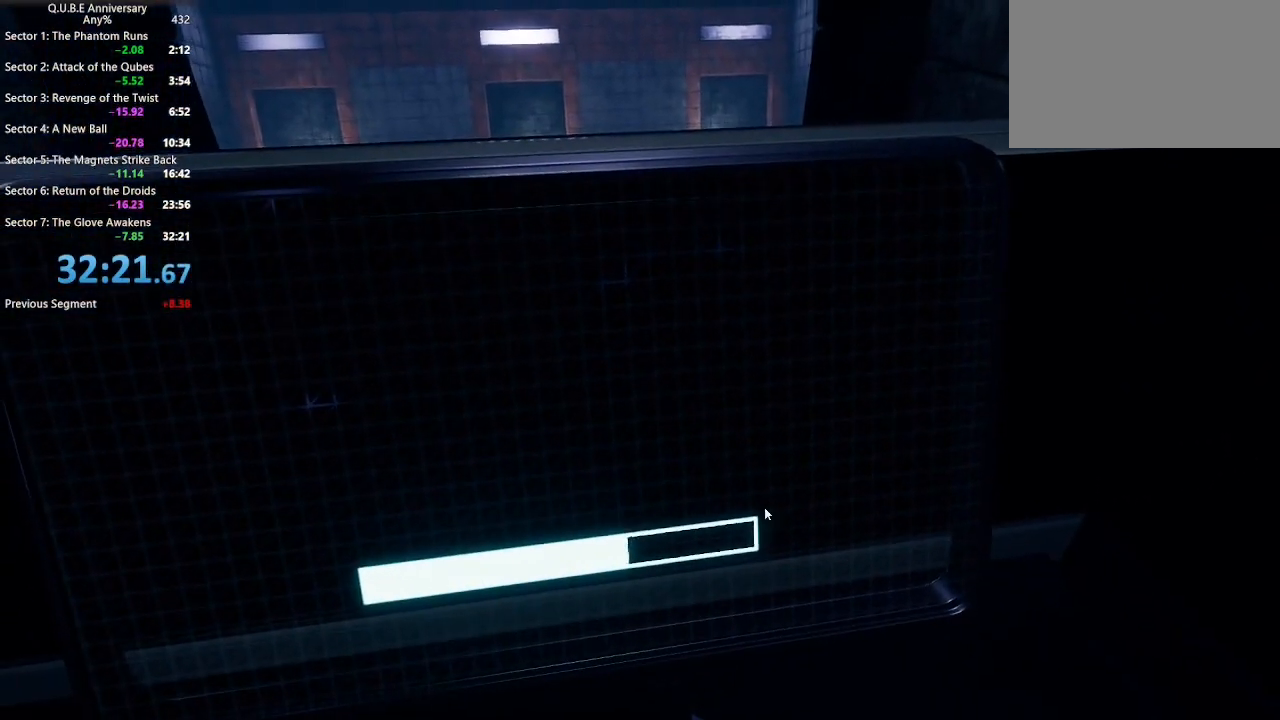
{"keys": [], "mouse": [], "events": [[67, "tab", "down"], [150, "alt", "up"], [150, "tab", "up"]]}
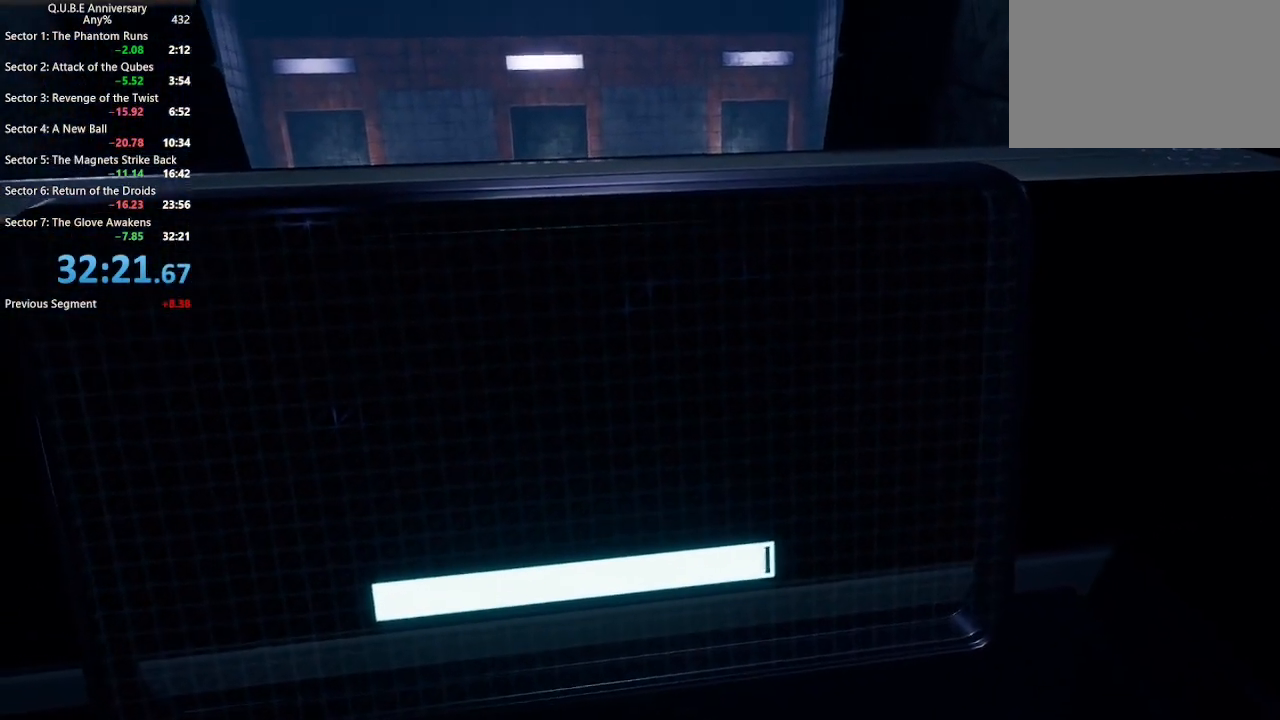
{"keys": ["alt", "tab"], "mouse": [], "events": [[350, "alt", "down"], [450, "tab", "down"]]}
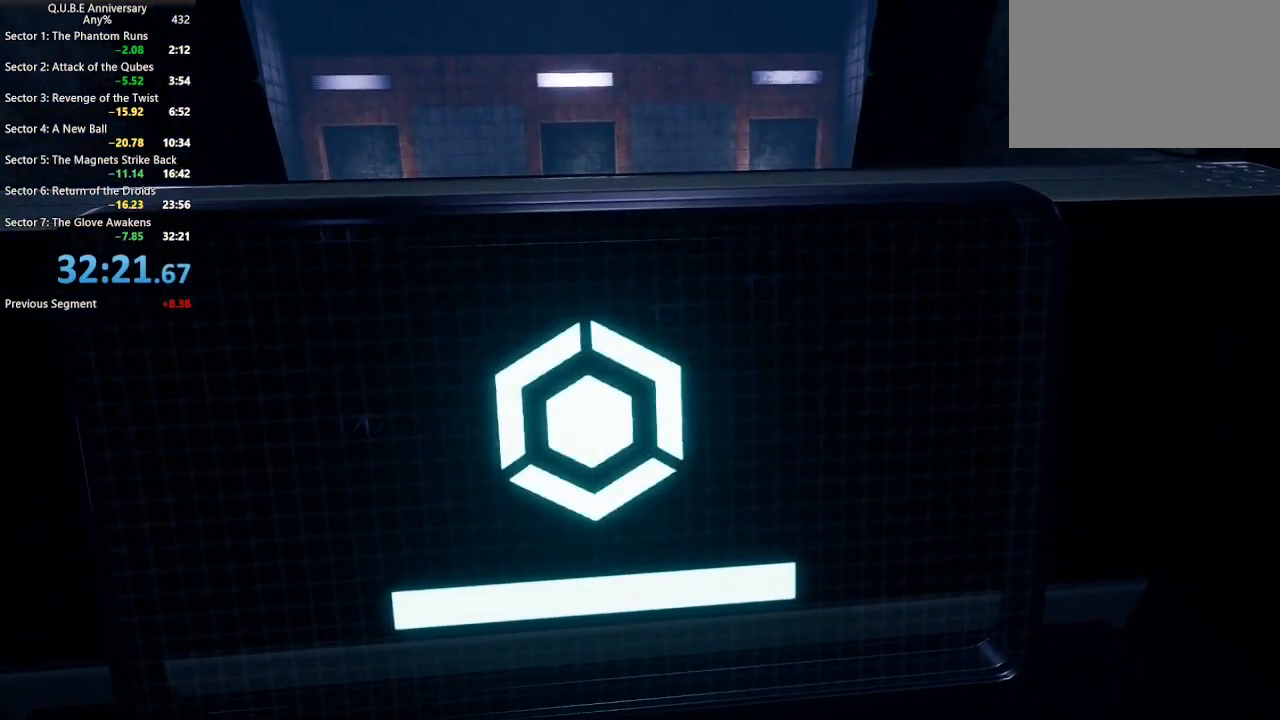
{"keys": [], "mouse": [], "events": [[133, "tab", "up"], [200, "alt", "up"]]}